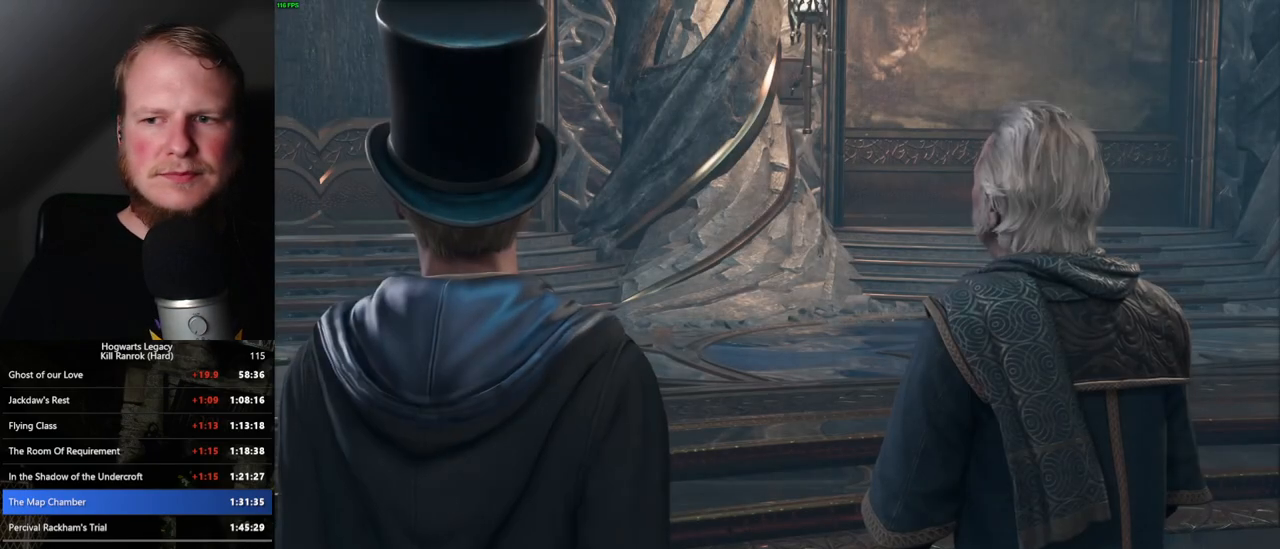
Gameplay with keyboard and mouse; each line is a JSON object with the keys and mouse buttons held at the frame after it. "events" lists presses ("down") and releases ("up") of ".", "/", "0", "1", "2", "3", "4", "5", "6", "7", "8", "9", "a", "alt_l", "alt_r", "b", "backslash", "backspace", "c", "caps_lock", "comma", "ctrl_l", "ctrl_r", "d", "e", "equals", "escape", "f", "f1", "f10", "f11", "f12", "f2", "f3", "f4", "f5", "f6", "f7", "f8", "f9", "g", "h", "i", "j", "k", "l", "lbracket", "m", "minus", "n", "o", "p", "q", "quote", "r", "rbracket", "return", "s", "semicolon", "shift_l", "shift_r", "space", "super", "t", "tab", "tilde", "u", "v", "w", "x", "y", "z", "mouse_left", "mouse_wheel", "mouse_right", "mouse_mb4" and "mouse_mb5" between this image and that frame as [ms after this image, input, new state], when the widget could be followed in between. "mouse_left", "mouse_wheel", "mouse_right", "mouse_mb4", "mouse_mb5" = the "left", "wheel", "right", "mb4", "mb5" buttons of the "mouse" list. No other keys are recorded. "wheel" means that the mouse wheel is clicked or scrolled. Mouse movement is not recorded.
{"keys": ["q"], "mouse": [], "events": [[150, "mouse_wheel", "down"], [200, "mouse_wheel", "up"], [200, "q", "down"], [217, "space", "down"], [250, "mouse_wheel", "down"], [267, "mouse_wheel", "up"], [267, "q", "up"], [267, "space", "up"], [350, "q", "down"], [367, "space", "down"], [433, "space", "up"], [450, "q", "up"], [500, "q", "down"]]}
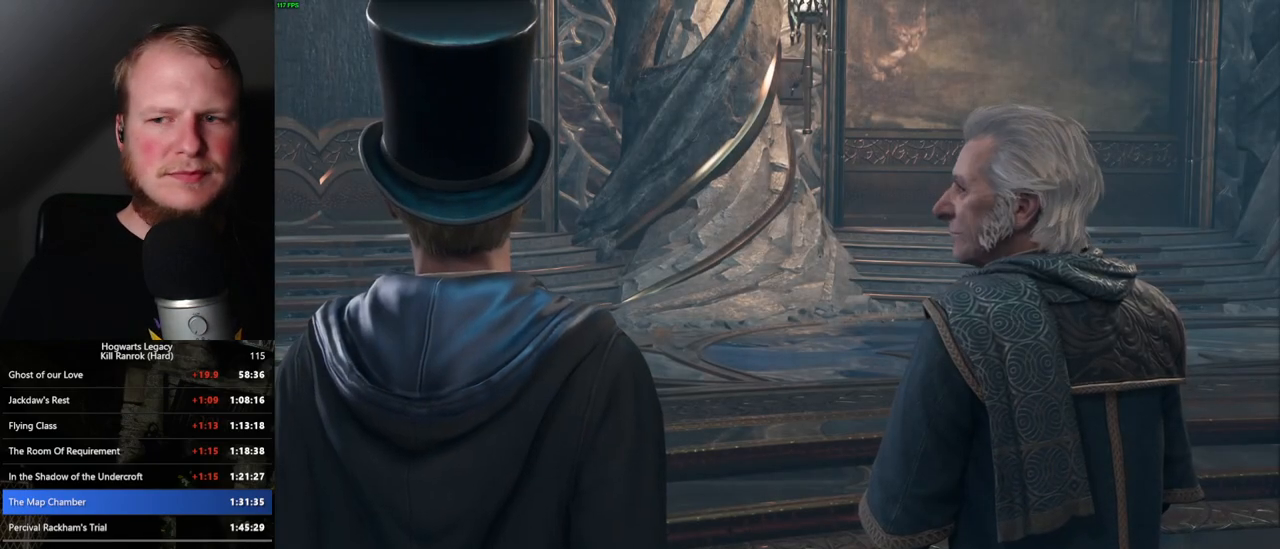
{"keys": ["q"], "mouse": ["wheel"], "events": [[17, "mouse_wheel", "down"], [33, "mouse_wheel", "up"], [33, "space", "down"], [50, "mouse_wheel", "down"], [83, "mouse_wheel", "up"], [83, "q", "up"], [100, "mouse_wheel", "down"], [100, "space", "up"], [183, "mouse_wheel", "up"], [183, "q", "down"], [200, "space", "down"], [250, "q", "up"], [250, "space", "up"], [333, "q", "down"], [350, "space", "down"], [383, "mouse_wheel", "down"], [400, "mouse_wheel", "up"], [400, "space", "up"], [417, "mouse_wheel", "down"], [417, "q", "up"], [500, "q", "down"]]}
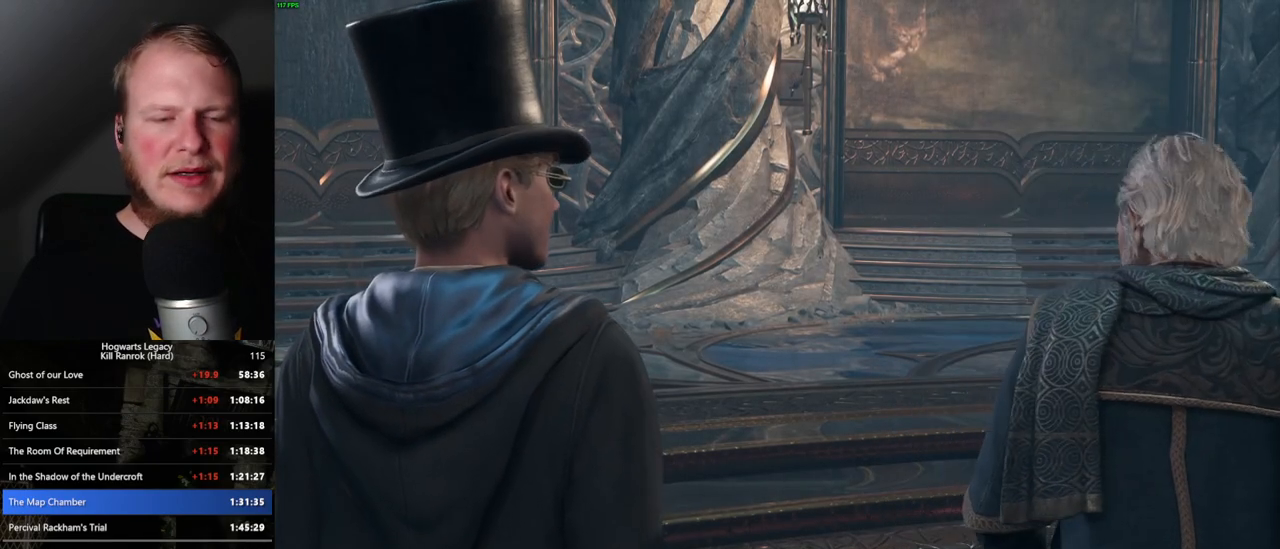
{"keys": [], "mouse": [], "events": [[17, "mouse_wheel", "up"], [17, "space", "down"], [67, "q", "up"], [67, "space", "up"], [167, "q", "down"], [183, "space", "down"], [233, "q", "up"], [233, "space", "up"], [250, "mouse_wheel", "down"], [267, "mouse_wheel", "up"], [317, "mouse_wheel", "down"], [333, "q", "down"], [350, "mouse_wheel", "up"], [350, "space", "down"], [367, "mouse_wheel", "down"], [383, "mouse_wheel", "up"], [383, "q", "up"], [383, "space", "up"]]}
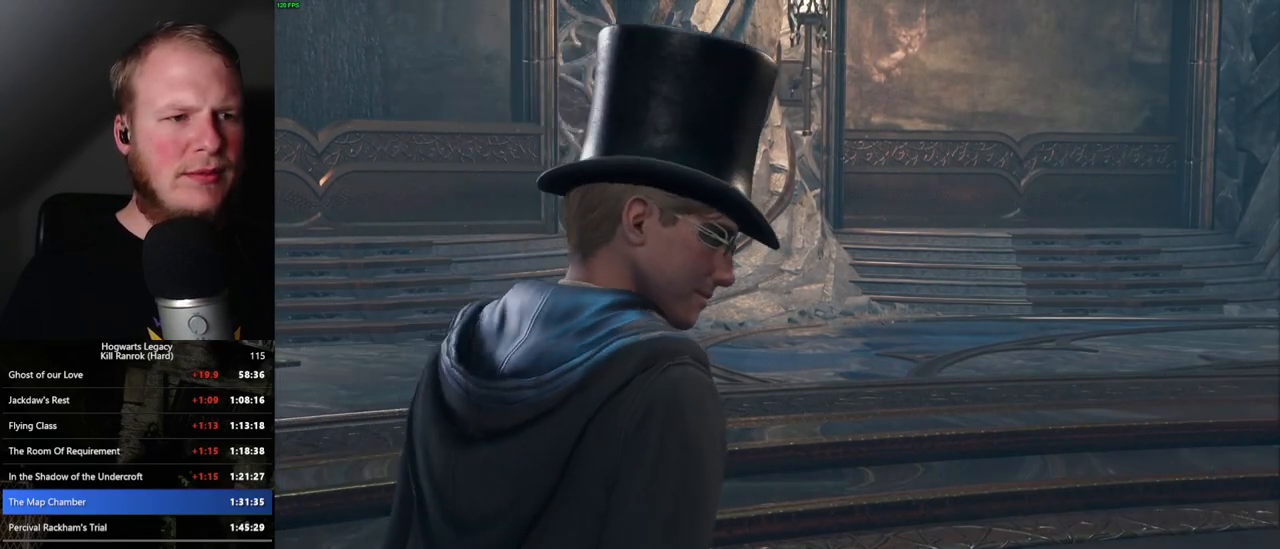
{"keys": ["q", "space"], "mouse": [], "events": [[150, "mouse_wheel", "down"], [183, "mouse_wheel", "up"], [250, "mouse_wheel", "down"], [417, "mouse_wheel", "up"], [467, "space", "down"], [500, "q", "down"]]}
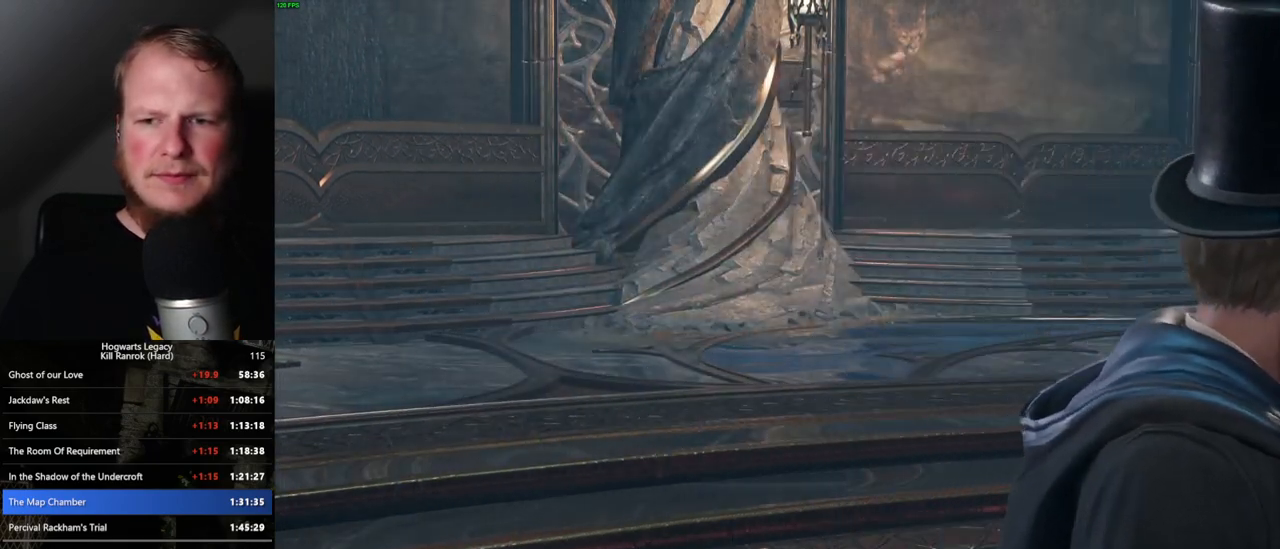
{"keys": ["q", "space"], "mouse": [], "events": [[33, "q", "up"], [33, "space", "up"], [133, "q", "down"], [150, "space", "down"], [167, "mouse_wheel", "down"], [183, "mouse_wheel", "up"], [217, "q", "up"], [217, "space", "up"], [233, "mouse_wheel", "down"], [267, "mouse_wheel", "up"], [267, "q", "down"], [283, "mouse_wheel", "down"], [317, "mouse_wheel", "up"], [317, "space", "down"], [333, "mouse_wheel", "down"], [367, "mouse_wheel", "up"], [367, "space", "up"], [383, "q", "up"], [450, "q", "down"], [483, "space", "down"]]}
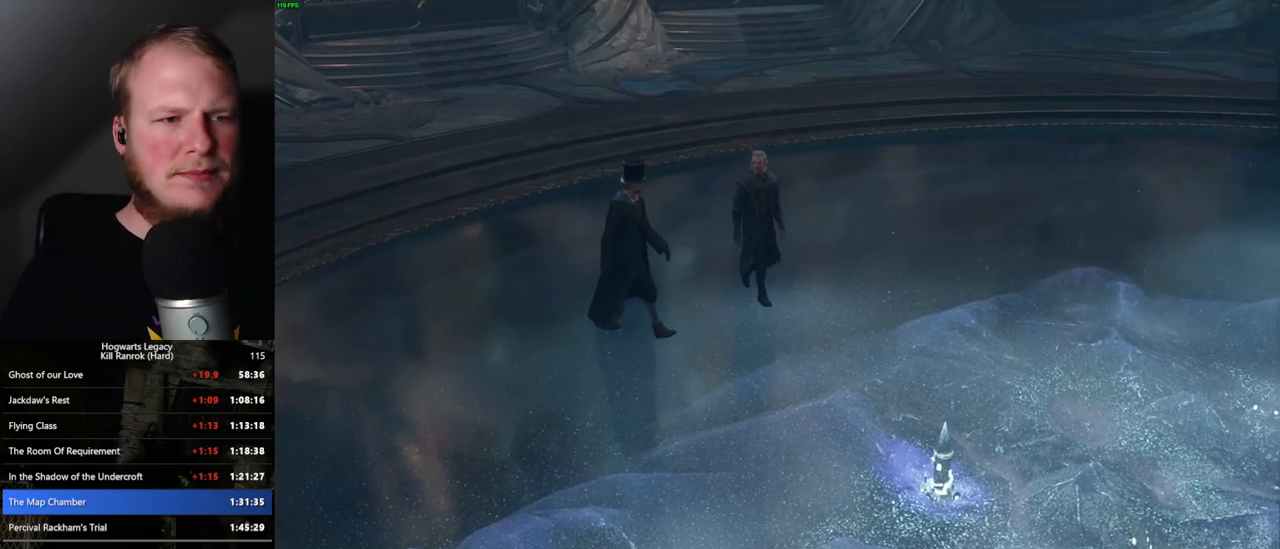
{"keys": ["q", "space"], "mouse": [], "events": [[33, "space", "up"], [50, "q", "up"], [83, "mouse_wheel", "down"], [100, "mouse_wheel", "up"], [117, "mouse_wheel", "down"], [133, "q", "down"], [150, "space", "down"], [167, "mouse_wheel", "up"], [183, "mouse_wheel", "down"], [217, "mouse_wheel", "up"], [217, "q", "up"], [217, "space", "up"], [267, "q", "down"], [283, "space", "down"], [367, "q", "up"], [367, "space", "up"], [433, "mouse_wheel", "down"], [450, "mouse_wheel", "up"], [450, "q", "down"], [467, "space", "down"]]}
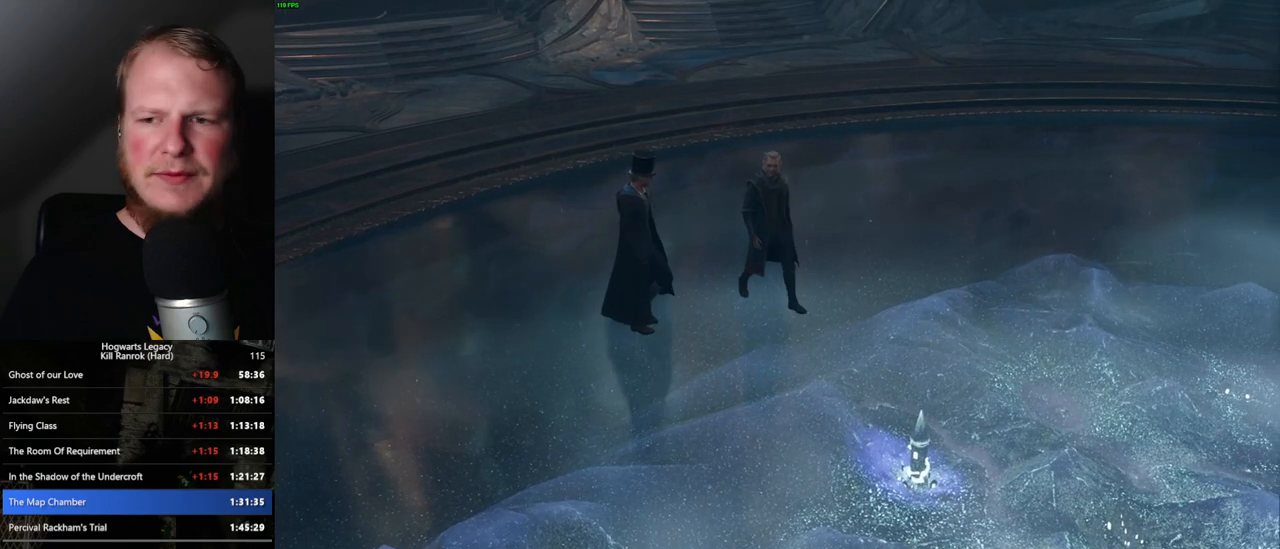
{"keys": [], "mouse": [], "events": [[33, "q", "up"], [33, "space", "up"], [50, "mouse_wheel", "down"], [117, "mouse_wheel", "up"], [117, "q", "down"], [133, "space", "down"], [200, "q", "up"], [200, "space", "up"], [283, "q", "down"], [300, "space", "down"], [317, "mouse_wheel", "down"], [350, "mouse_wheel", "up"], [350, "q", "up"], [367, "mouse_wheel", "down"], [367, "space", "up"], [450, "q", "down"], [467, "mouse_wheel", "up"], [467, "space", "down"], [500, "q", "up"], [500, "space", "up"]]}
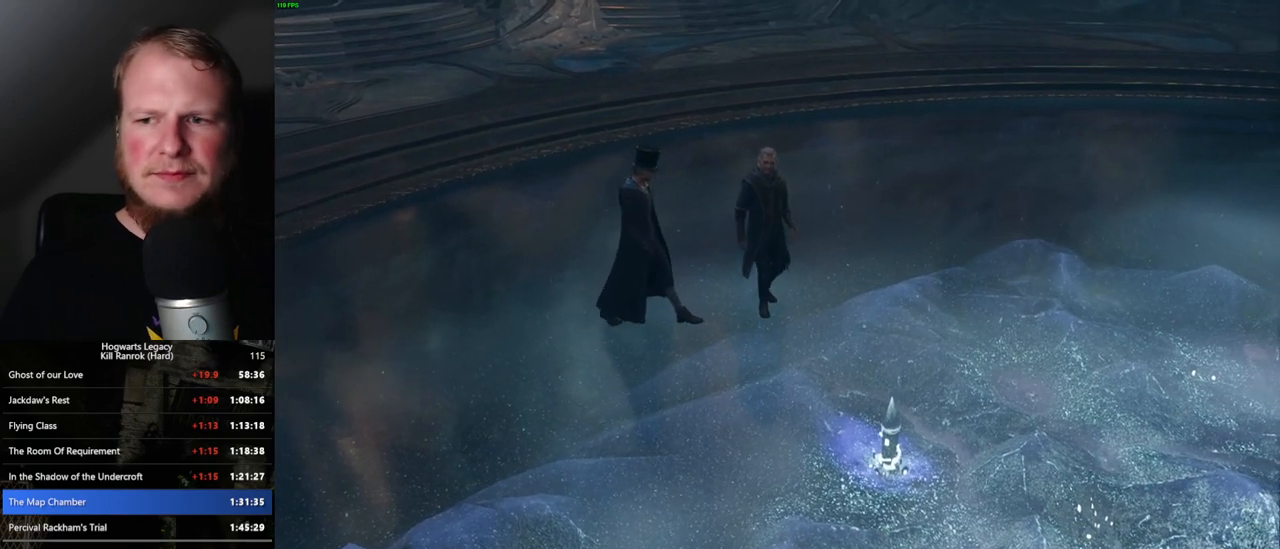
{"keys": [], "mouse": [], "events": [[117, "q", "down"], [133, "space", "down"], [183, "q", "up"], [183, "space", "up"], [217, "mouse_wheel", "down"], [300, "q", "down"], [317, "space", "down"], [333, "mouse_wheel", "up"], [333, "q", "up"], [333, "space", "up"], [433, "q", "down"], [433, "space", "down"], [500, "q", "up"], [500, "space", "up"]]}
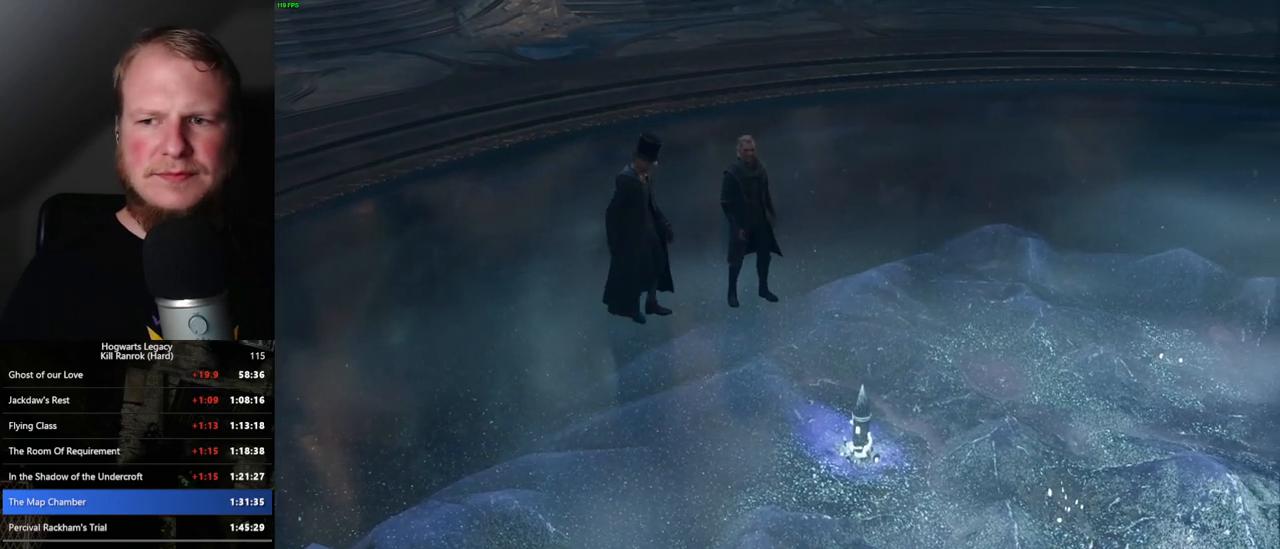
{"keys": [], "mouse": ["wheel"], "events": [[83, "mouse_wheel", "down"], [100, "mouse_wheel", "up"], [100, "q", "down"], [117, "space", "down"], [133, "mouse_wheel", "down"], [150, "mouse_wheel", "up"], [150, "q", "up"], [167, "mouse_wheel", "down"], [167, "space", "up"], [267, "mouse_wheel", "up"], [267, "q", "down"], [267, "space", "down"], [317, "q", "up"], [333, "space", "up"], [417, "q", "down"], [433, "space", "down"], [483, "q", "up"], [500, "mouse_wheel", "down"], [500, "space", "up"]]}
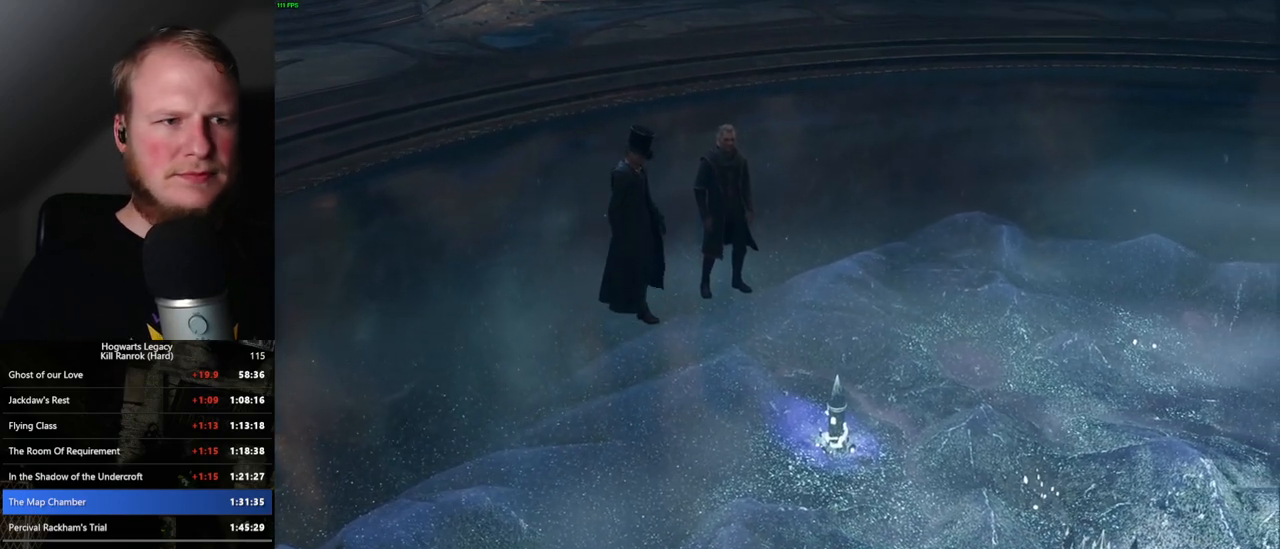
{"keys": ["q"], "mouse": ["wheel"], "events": [[83, "mouse_wheel", "up"], [83, "q", "down"], [83, "space", "down"], [150, "q", "up"], [150, "space", "up"], [250, "q", "down"], [250, "space", "down"], [317, "q", "up"], [317, "space", "up"], [333, "mouse_wheel", "down"], [367, "mouse_wheel", "up"], [383, "mouse_wheel", "down"], [417, "mouse_wheel", "up"], [417, "q", "down"], [433, "mouse_wheel", "down"]]}
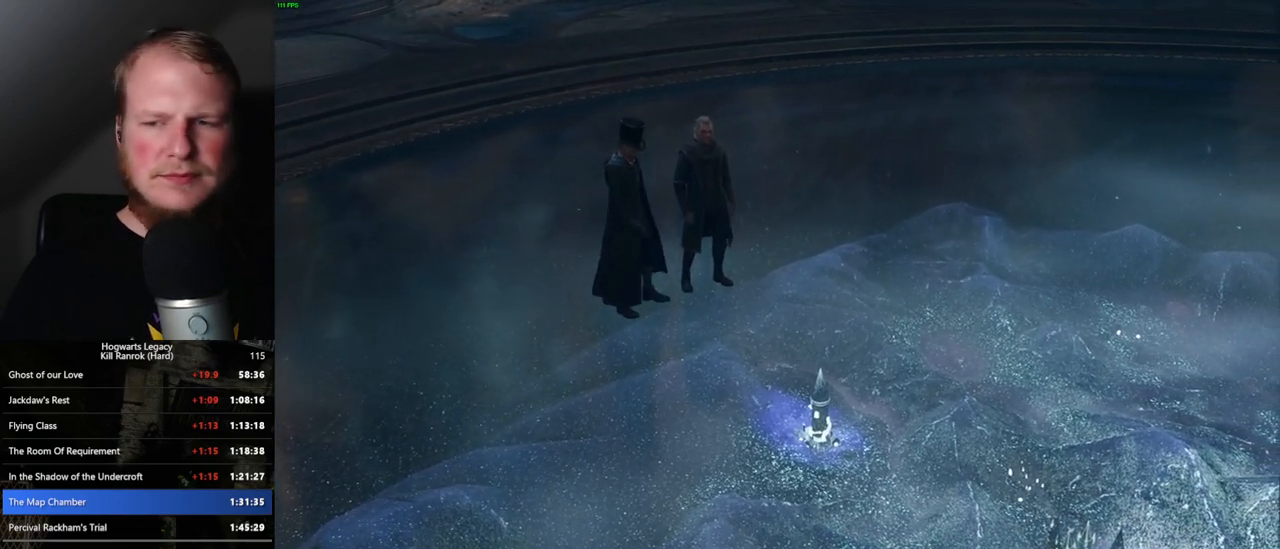
{"keys": ["q", "space"], "mouse": [], "events": [[17, "mouse_wheel", "up"], [17, "q", "up"], [50, "space", "down"], [183, "q", "down"], [217, "q", "up"], [217, "space", "up"], [250, "mouse_wheel", "down"], [283, "mouse_wheel", "up"], [283, "q", "down"], [300, "space", "down"], [317, "mouse_wheel", "down"], [383, "mouse_wheel", "up"], [383, "q", "up"], [383, "space", "up"], [483, "q", "down"], [483, "space", "down"]]}
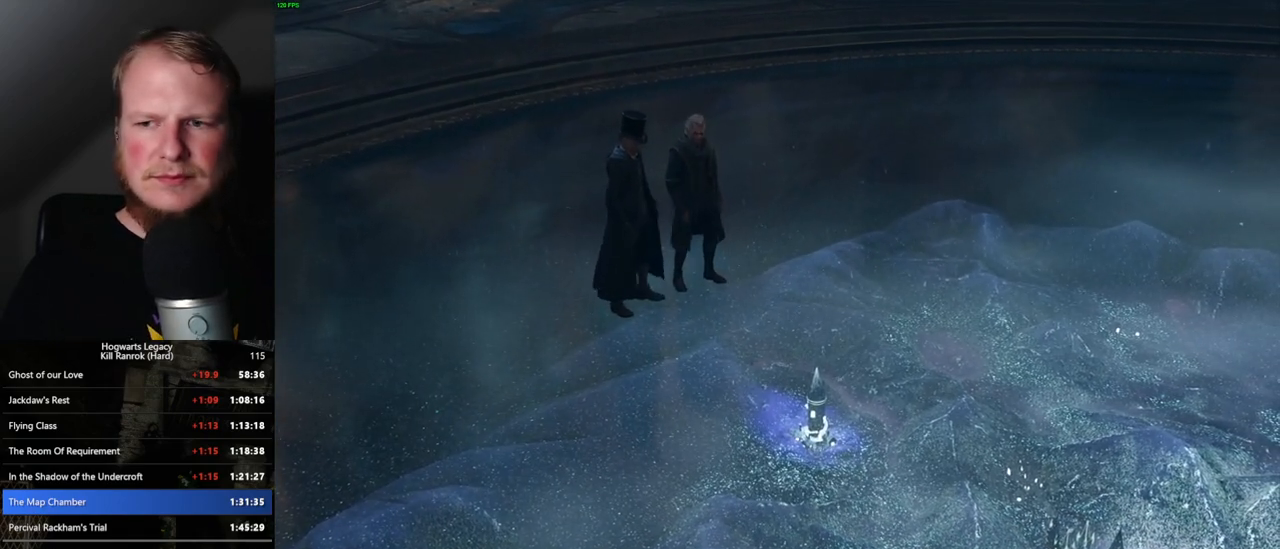
{"keys": ["q", "space"], "mouse": ["wheel"], "events": [[33, "q", "up"], [33, "space", "up"], [50, "mouse_wheel", "down"], [133, "mouse_wheel", "up"], [133, "q", "down"], [150, "mouse_wheel", "down"], [167, "space", "down"], [200, "mouse_wheel", "up"], [200, "space", "up"], [217, "mouse_wheel", "down"], [217, "q", "up"], [317, "mouse_wheel", "up"], [317, "q", "down"], [333, "space", "down"], [383, "q", "up"], [383, "space", "up"], [483, "mouse_wheel", "down"], [483, "q", "down"], [500, "space", "down"]]}
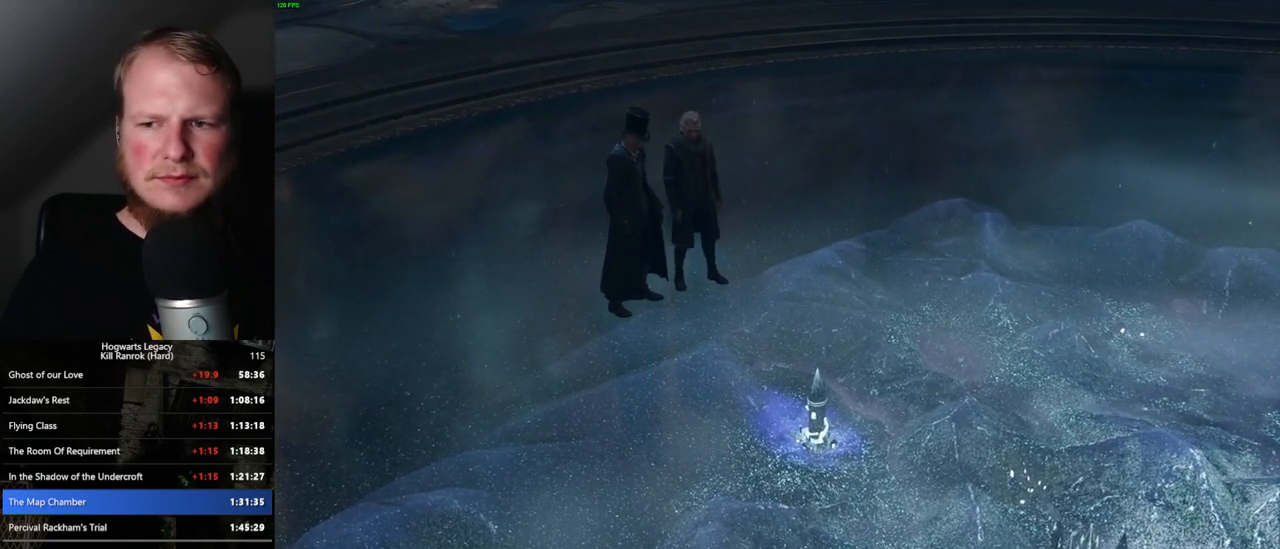
{"keys": ["q", "space"], "mouse": ["wheel"], "events": [[17, "mouse_wheel", "up"], [17, "space", "up"], [33, "q", "up"], [50, "mouse_wheel", "down"], [150, "mouse_wheel", "up"], [150, "q", "down"], [167, "space", "down"], [183, "q", "up"], [233, "space", "up"], [300, "q", "down"], [300, "space", "down"], [367, "q", "up"], [367, "space", "up"], [400, "mouse_wheel", "down"], [417, "mouse_wheel", "up"], [433, "mouse_wheel", "down"], [467, "mouse_wheel", "up"], [483, "mouse_wheel", "down"], [483, "q", "down"], [483, "space", "down"]]}
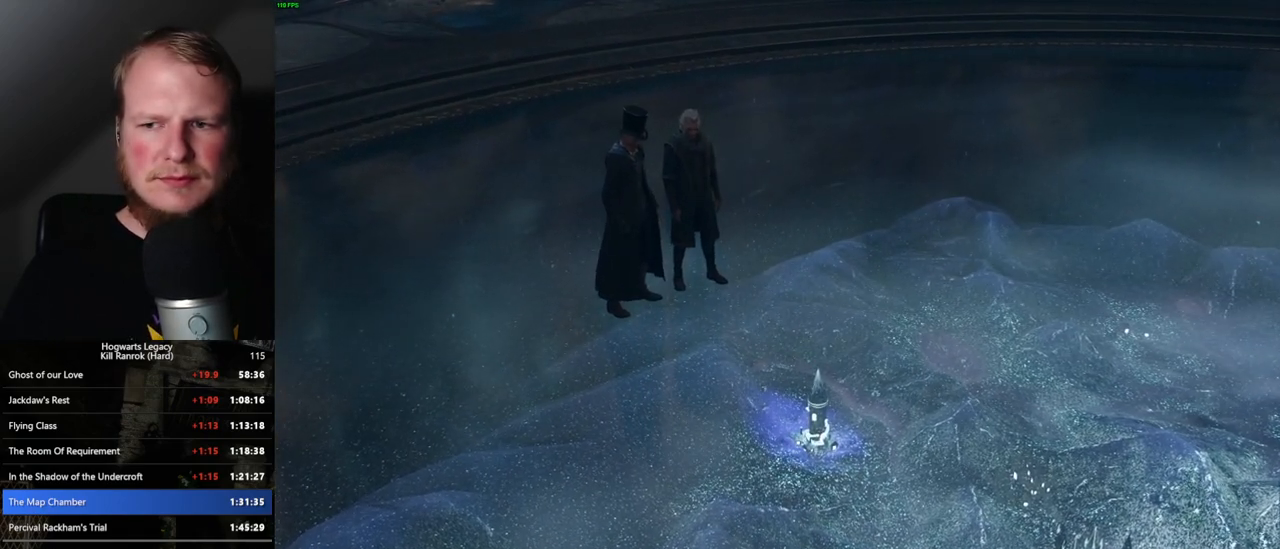
{"keys": ["q", "space"], "mouse": [], "events": [[50, "mouse_wheel", "up"], [50, "q", "up"], [50, "space", "up"], [150, "q", "down"], [150, "space", "down"], [200, "q", "up"], [217, "space", "up"], [317, "q", "down"], [333, "space", "down"], [383, "mouse_wheel", "down"], [383, "q", "up"], [383, "space", "up"], [483, "mouse_wheel", "up"], [483, "q", "down"], [500, "space", "down"]]}
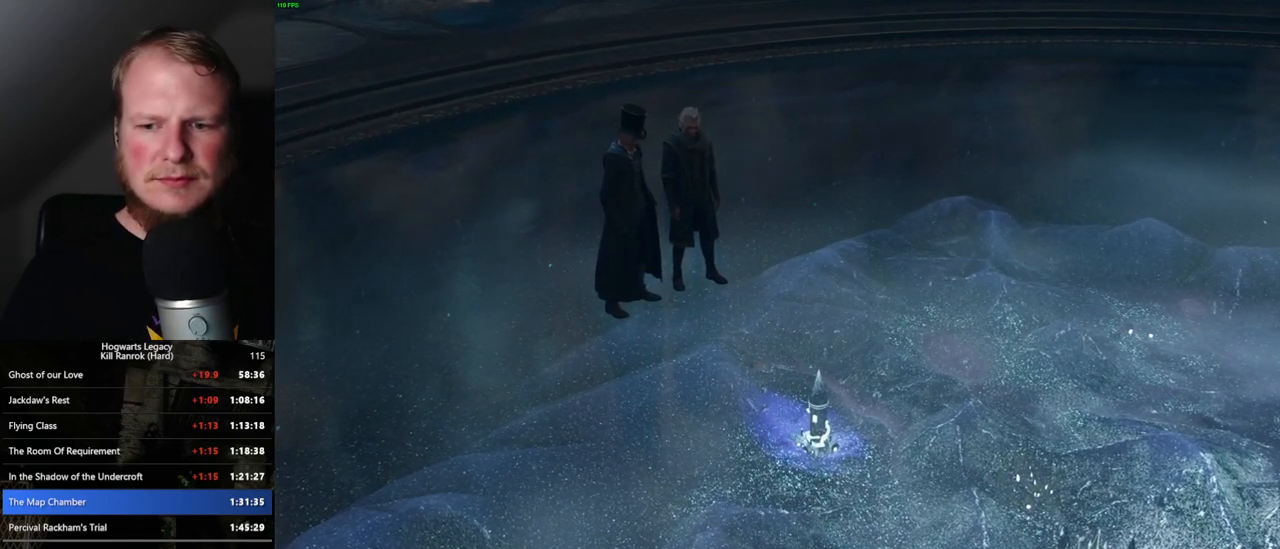
{"keys": ["q", "space"], "mouse": [], "events": [[50, "q", "up"], [67, "space", "up"], [150, "q", "down"], [150, "space", "down"], [217, "q", "up"], [217, "space", "up"], [233, "mouse_wheel", "down"], [317, "q", "down"], [333, "mouse_wheel", "up"], [333, "space", "down"], [350, "mouse_wheel", "down"], [383, "mouse_wheel", "up"], [383, "q", "up"], [383, "space", "up"], [417, "mouse_wheel", "down"], [483, "mouse_wheel", "up"], [483, "q", "down"], [483, "space", "down"]]}
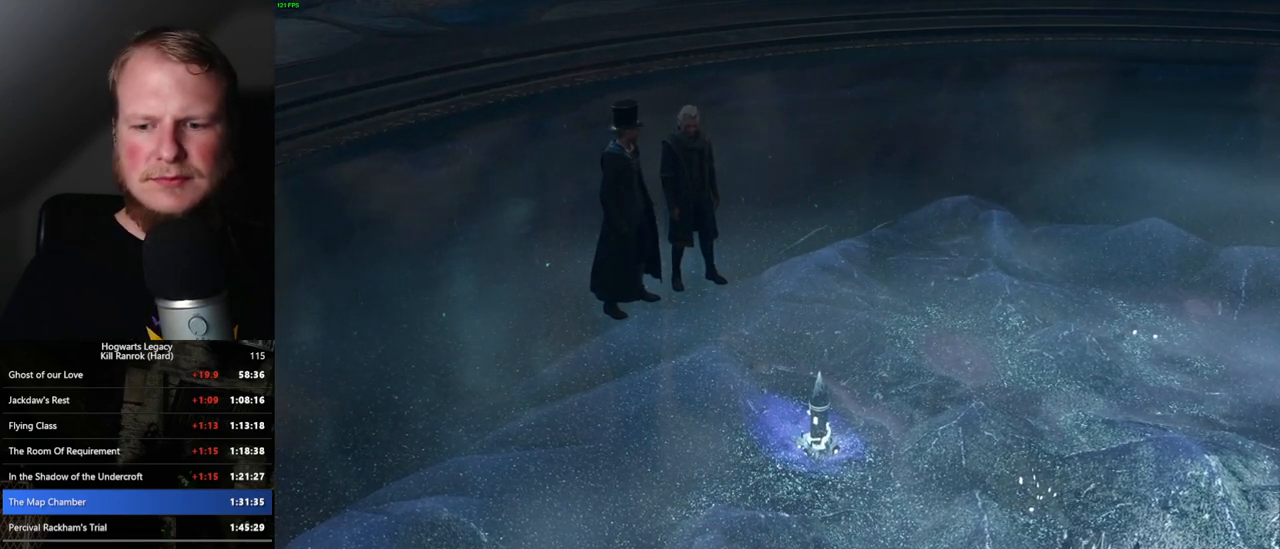
{"keys": ["q", "space"], "mouse": [], "events": [[50, "q", "up"], [50, "space", "up"], [150, "q", "down"], [167, "space", "down"], [200, "mouse_wheel", "down"], [217, "mouse_wheel", "up"], [217, "space", "up"], [233, "q", "up"], [267, "mouse_wheel", "down"], [283, "mouse_wheel", "up"], [283, "space", "down"], [300, "mouse_wheel", "down"], [350, "mouse_wheel", "up"], [350, "space", "up"], [367, "mouse_wheel", "down"], [417, "mouse_wheel", "up"], [450, "q", "down"], [467, "space", "down"]]}
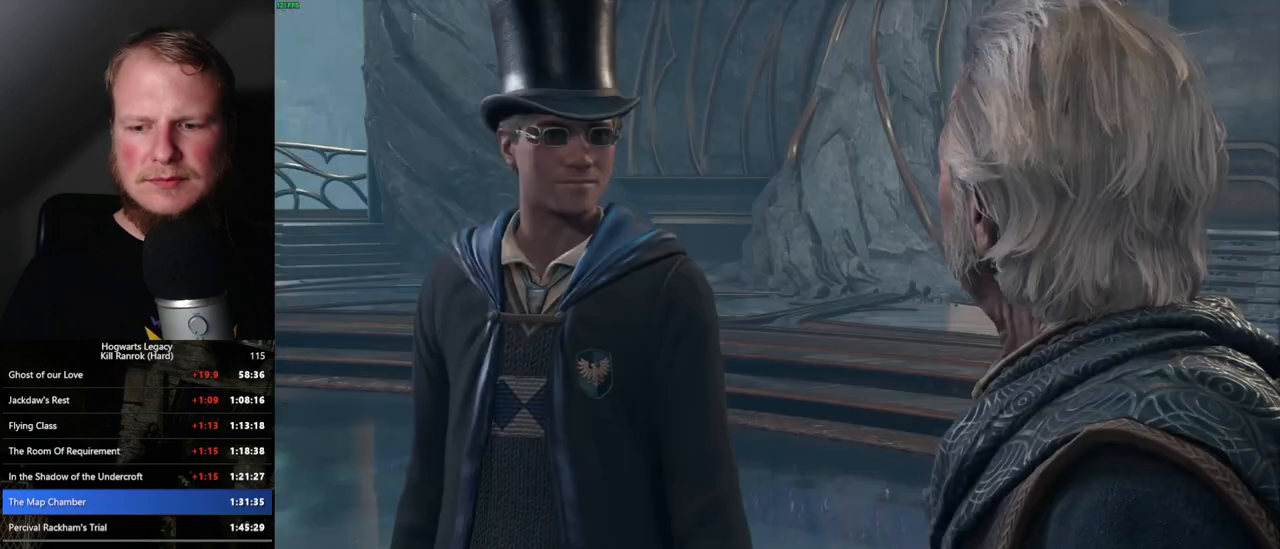
{"keys": ["q", "space"], "mouse": [], "events": [[17, "q", "up"], [33, "space", "up"], [117, "mouse_wheel", "down"], [133, "mouse_wheel", "up"], [133, "q", "down"], [150, "mouse_wheel", "down"], [150, "space", "down"], [183, "mouse_wheel", "up"], [183, "space", "up"], [200, "mouse_wheel", "down"], [200, "q", "up"], [300, "mouse_wheel", "up"], [300, "q", "down"], [317, "space", "down"], [367, "q", "up"], [367, "space", "up"], [450, "q", "down"], [483, "space", "down"]]}
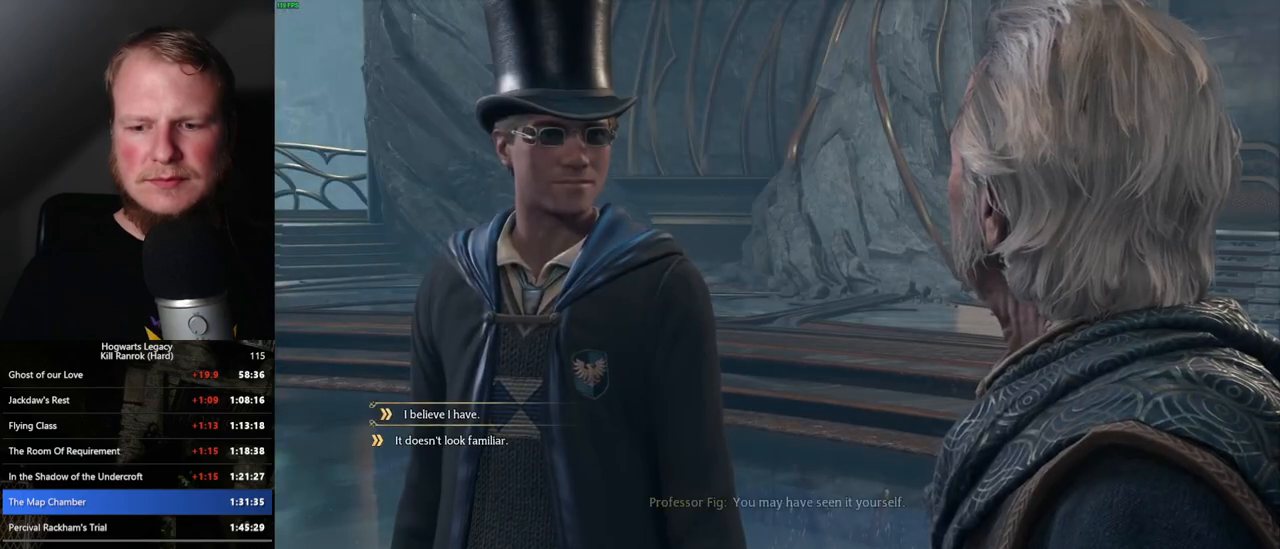
{"keys": ["q", "space"], "mouse": ["wheel"], "events": [[33, "q", "up"], [33, "space", "up"], [50, "mouse_wheel", "down"], [67, "mouse_wheel", "up"], [100, "mouse_wheel", "down"], [133, "mouse_wheel", "up"], [133, "q", "down"], [150, "space", "down"], [167, "mouse_wheel", "down"], [200, "mouse_wheel", "up"], [200, "q", "up"], [200, "space", "up"], [233, "mouse_wheel", "down"], [250, "mouse_wheel", "up"], [300, "q", "down"], [317, "space", "down"], [367, "q", "up"], [367, "space", "up"], [467, "q", "down"], [483, "space", "down"], [500, "mouse_wheel", "down"]]}
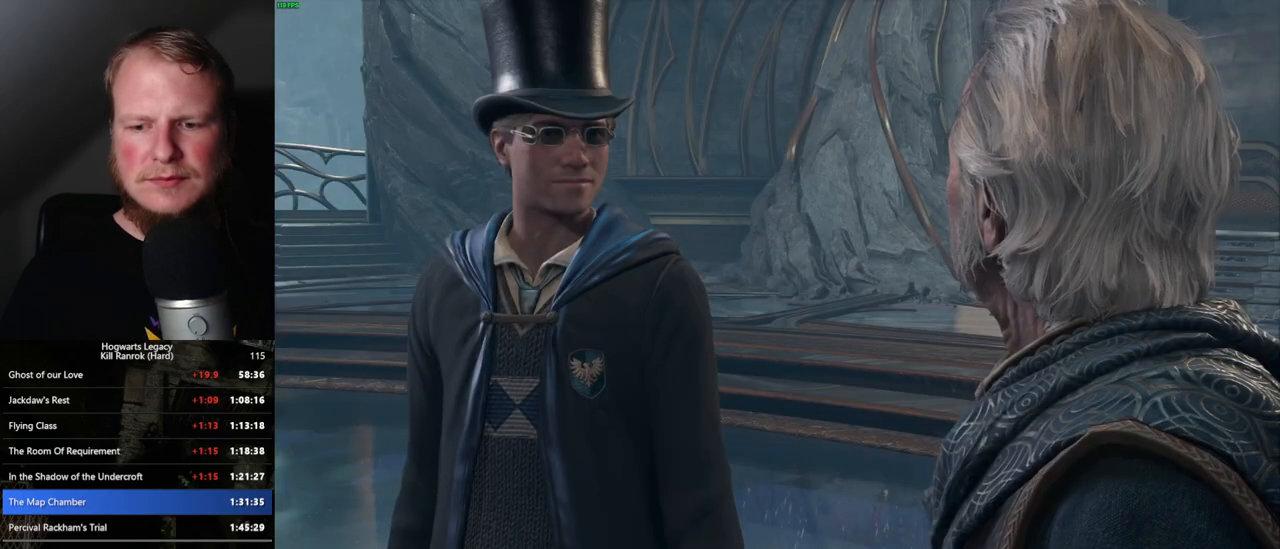
{"keys": ["q", "space"], "mouse": ["wheel"], "events": [[17, "mouse_wheel", "up"], [17, "space", "up"], [33, "q", "up"], [50, "mouse_wheel", "down"], [133, "mouse_wheel", "up"], [133, "q", "down"], [133, "space", "down"], [183, "q", "up"], [183, "space", "up"], [283, "q", "down"], [317, "space", "down"], [350, "q", "up"], [367, "space", "up"], [417, "mouse_wheel", "down"], [433, "mouse_wheel", "up"], [450, "q", "down"], [467, "space", "down"], [500, "mouse_wheel", "down"]]}
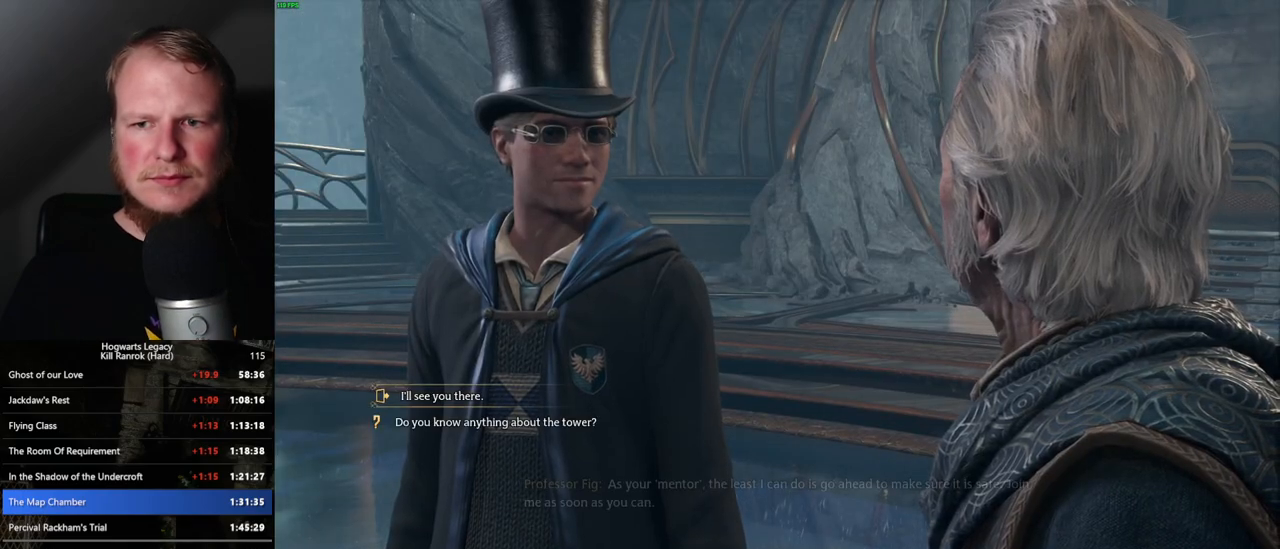
{"keys": ["q"], "mouse": [], "events": [[17, "q", "up"], [17, "space", "up"], [117, "mouse_wheel", "up"], [117, "q", "down"], [133, "space", "down"], [183, "q", "up"], [183, "space", "up"], [283, "q", "down"], [300, "space", "down"], [333, "space", "up"], [350, "mouse_wheel", "down"], [350, "q", "up"], [433, "mouse_wheel", "up"], [433, "q", "down"], [467, "mouse_wheel", "down"], [467, "space", "down"], [500, "mouse_wheel", "up"], [500, "space", "up"]]}
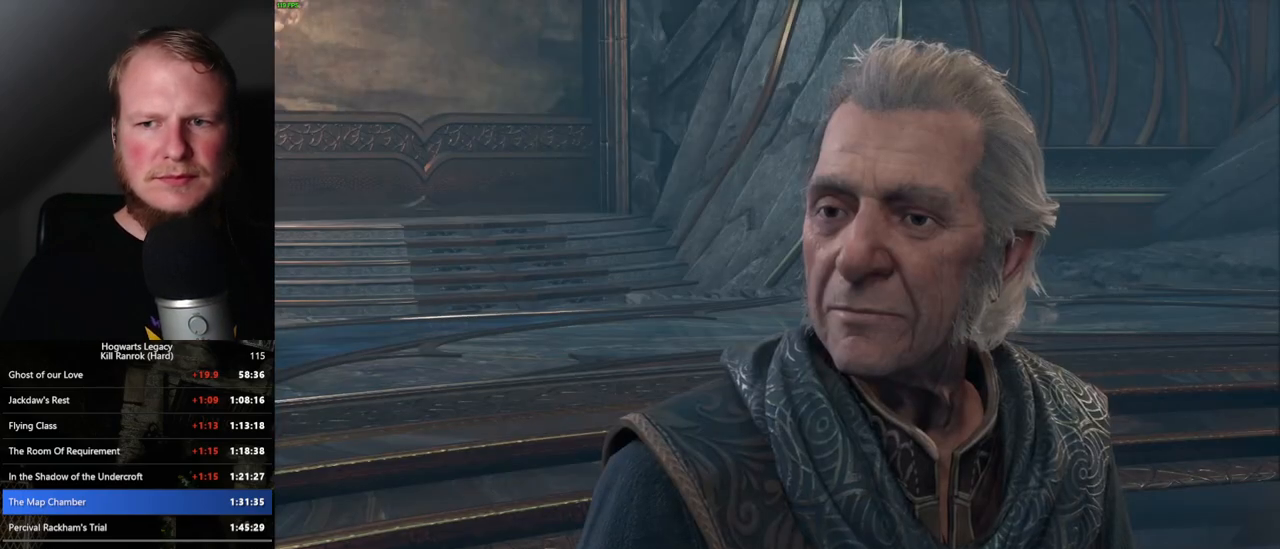
{"keys": ["space"], "mouse": [], "events": [[17, "q", "up"], [100, "q", "down"], [133, "space", "down"], [183, "q", "up"], [183, "space", "up"], [283, "mouse_wheel", "down"], [283, "q", "down"], [300, "mouse_wheel", "up"], [300, "space", "down"], [317, "mouse_wheel", "down"], [333, "space", "up"], [350, "q", "up"], [417, "mouse_wheel", "up"], [417, "q", "down"], [433, "mouse_wheel", "down"], [450, "mouse_wheel", "up"], [450, "space", "down"], [500, "q", "up"]]}
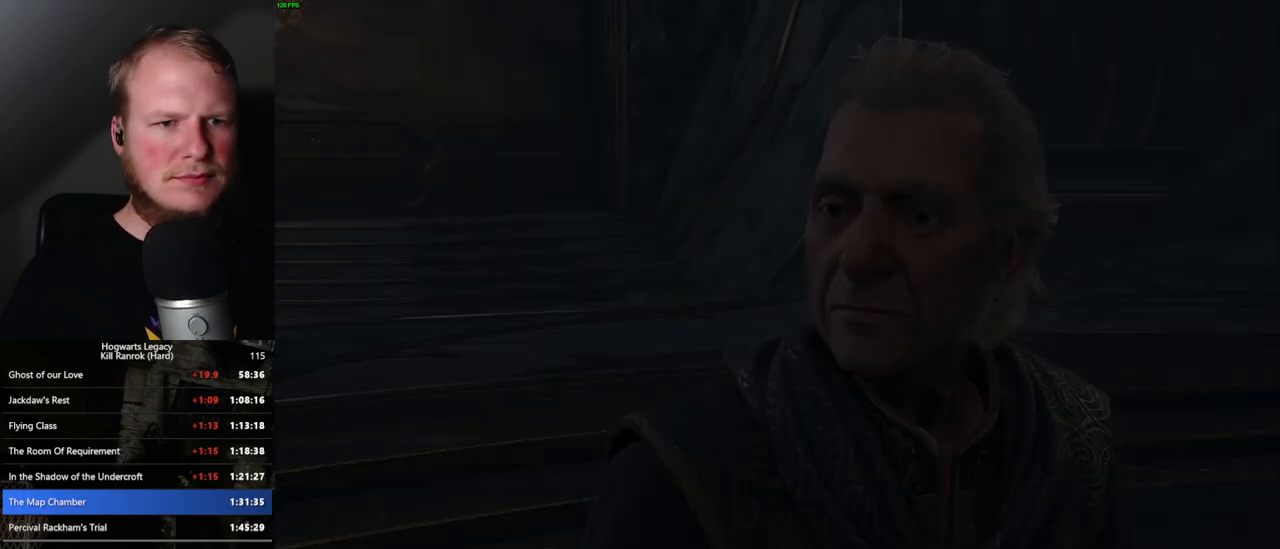
{"keys": [], "mouse": [], "events": [[17, "space", "up"]]}
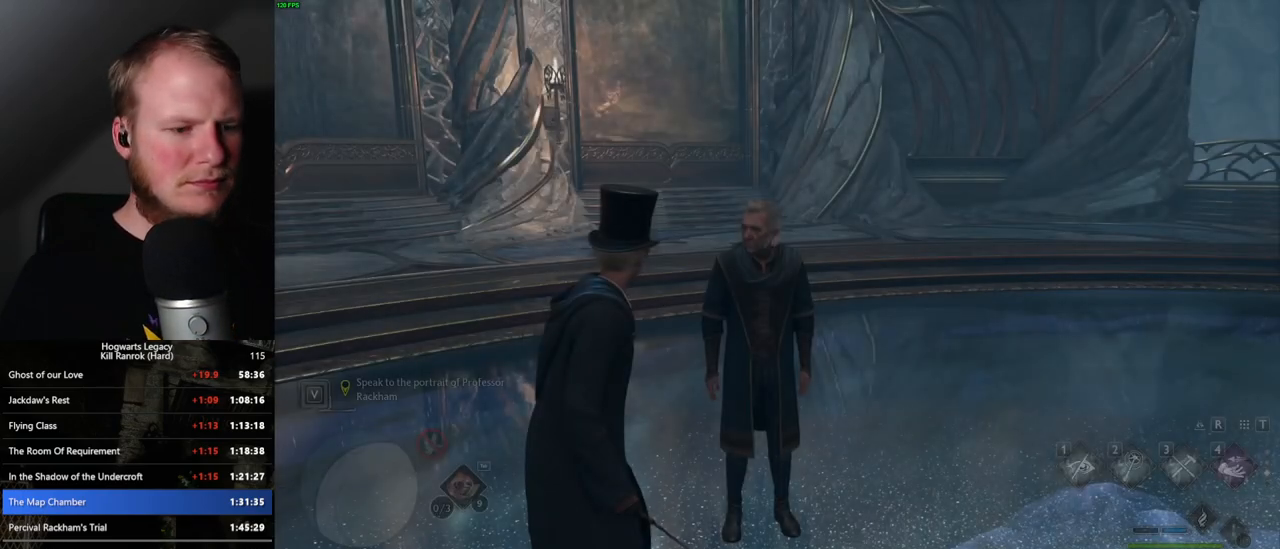
{"keys": [], "mouse": [], "events": []}
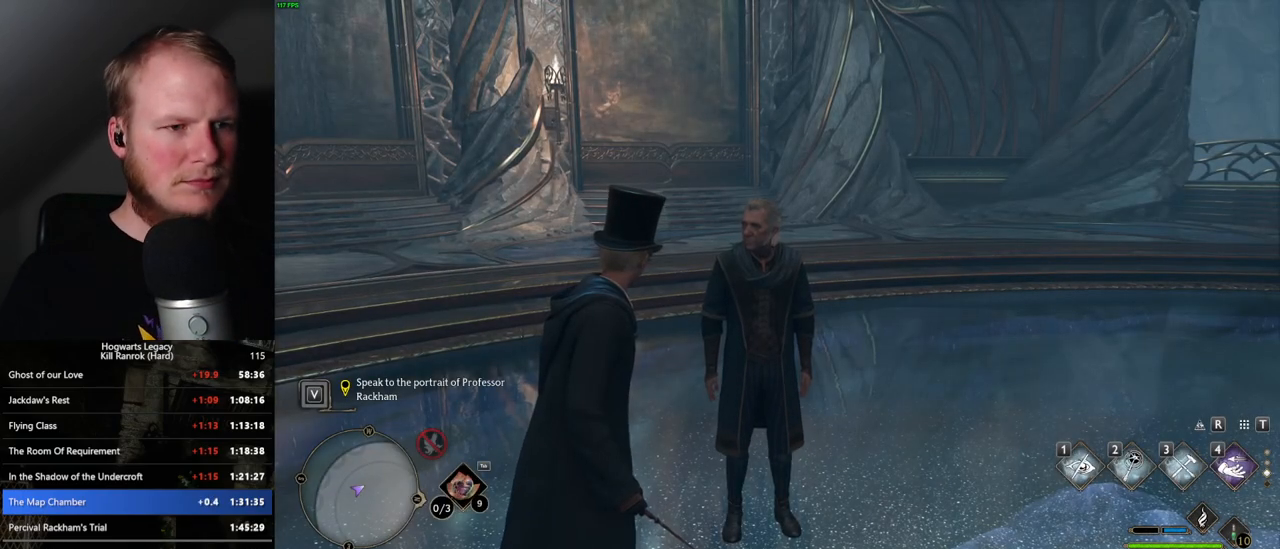
{"keys": [], "mouse": [], "events": []}